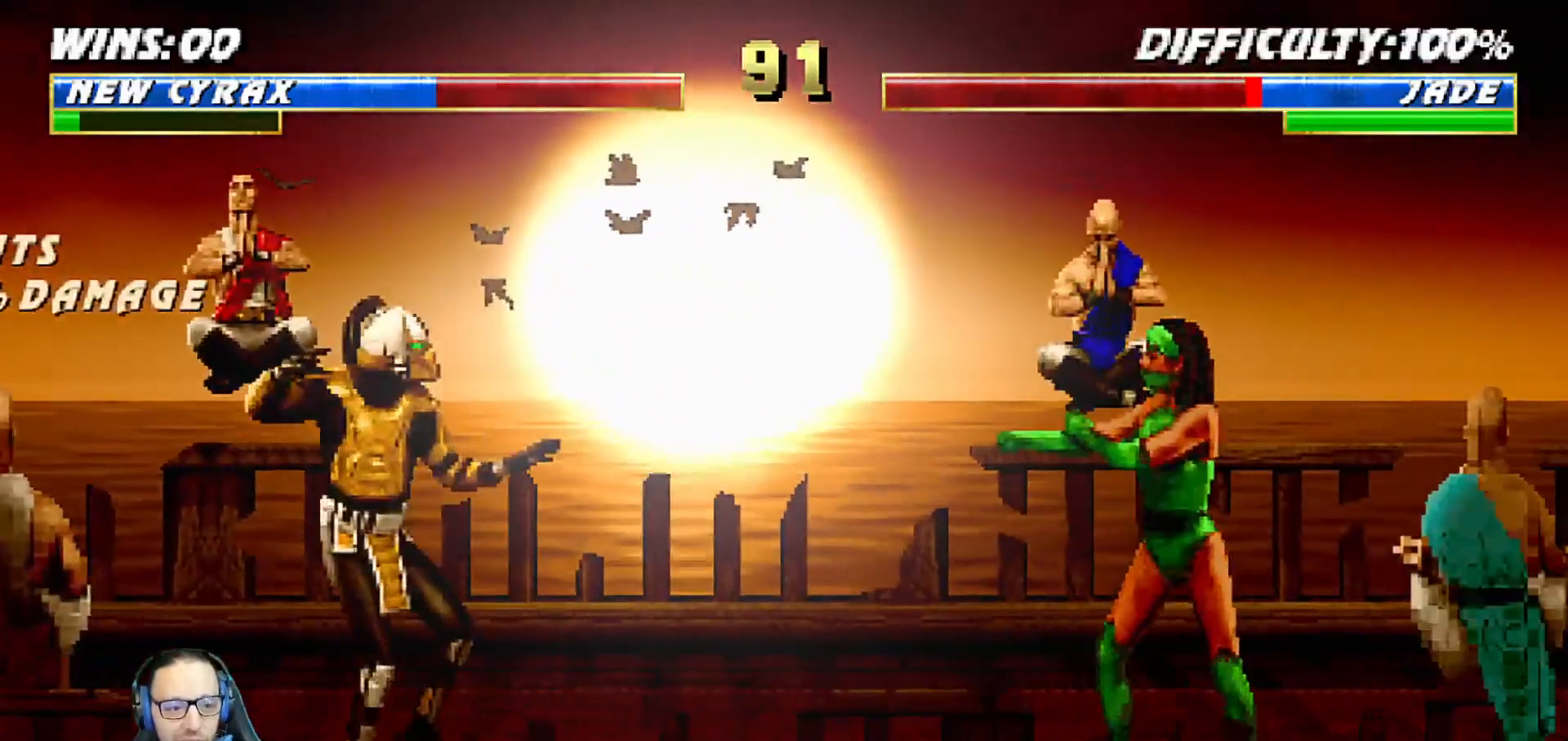
Gameplay with a controller (PlayStation layout); each line is a JSON object with the inputs held at the frame after it. "events" lists button and stick changes between this image and that frame as [ms after this image, input, new state], when the widget could be followed in between.
{"buttons": ["SQUARE", "L1"], "left_stick": "center", "right_stick": "center", "events": [[33, "DPAD_LEFT", "up"], [83, "DPAD_RIGHT", "down"], [83, "L1", "down"], [100, "DPAD_UP", "down"], [450, "DPAD_RIGHT", "up"], [450, "DPAD_UP", "up"], [467, "SQUARE", "down"]]}
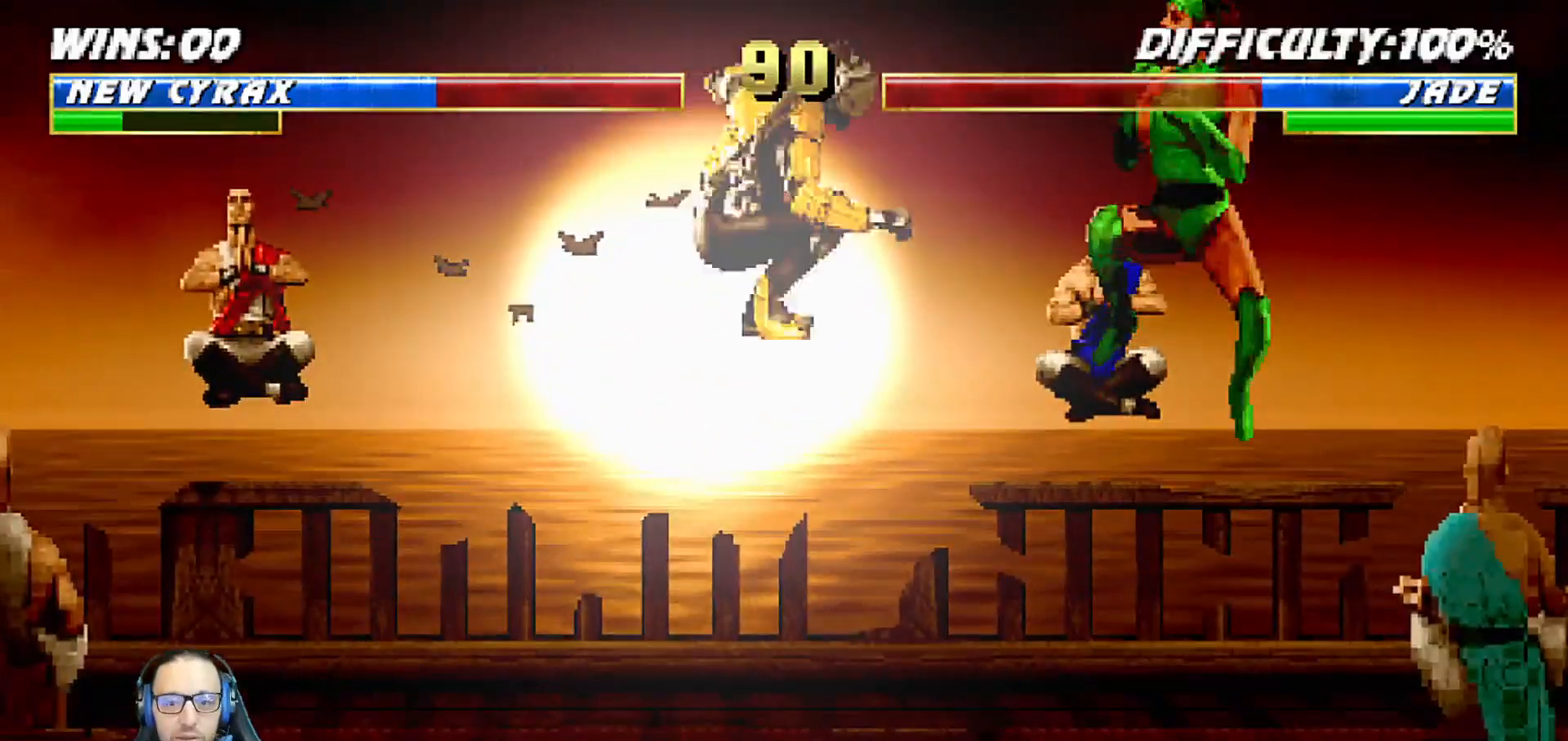
{"buttons": ["L1", "R1", "DPAD_DOWN", "DPAD_LEFT"], "left_stick": "center", "right_stick": "center", "events": [[50, "SQUARE", "up"], [83, "L1", "up"], [133, "SQUARE", "down"], [150, "DPAD_DOWN", "down"], [167, "DPAD_LEFT", "down"], [183, "L1", "down"], [200, "SQUARE", "up"], [233, "R1", "down"], [267, "L1", "up"], [333, "L1", "down"], [350, "R1", "up"], [433, "DPAD_LEFT", "up"], [433, "R1", "down"], [450, "L1", "up"], [467, "DPAD_LEFT", "down"], [483, "L1", "down"]]}
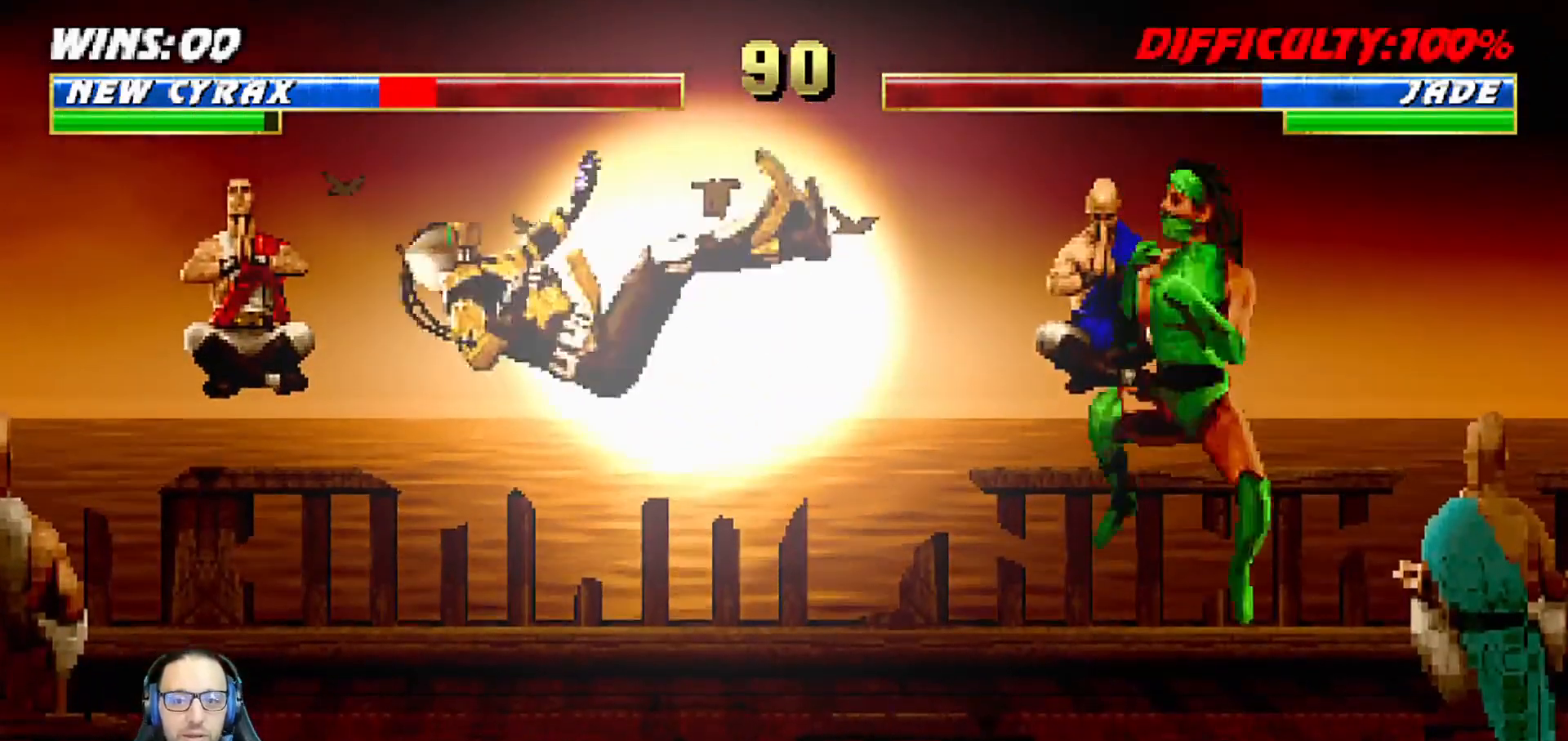
{"buttons": ["L1", "R1", "DPAD_DOWN", "DPAD_LEFT"], "left_stick": "center", "right_stick": "center", "events": []}
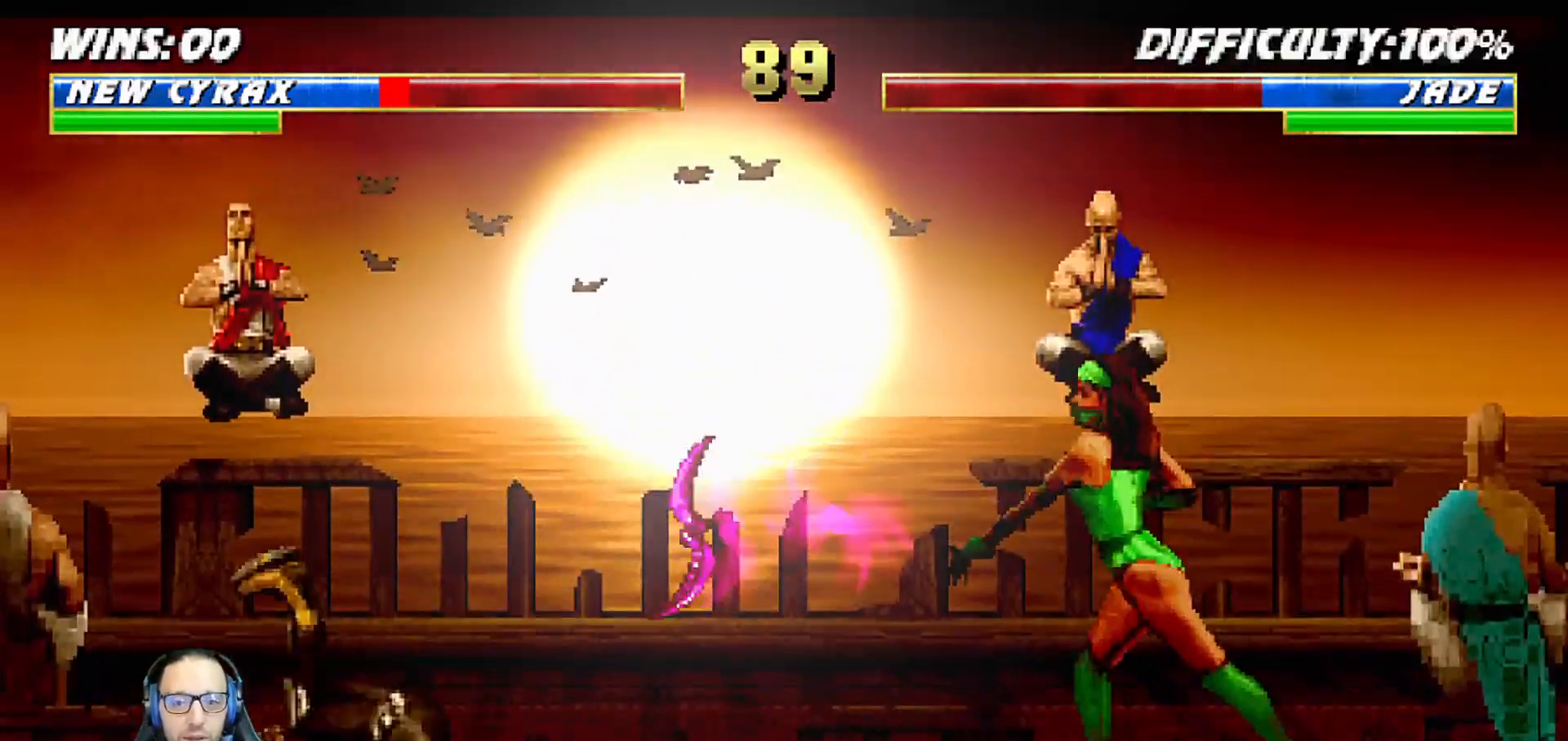
{"buttons": [], "left_stick": "center", "right_stick": "center", "events": [[150, "DPAD_LEFT", "up"], [167, "DPAD_DOWN", "up"], [200, "L1", "up"], [233, "R1", "up"]]}
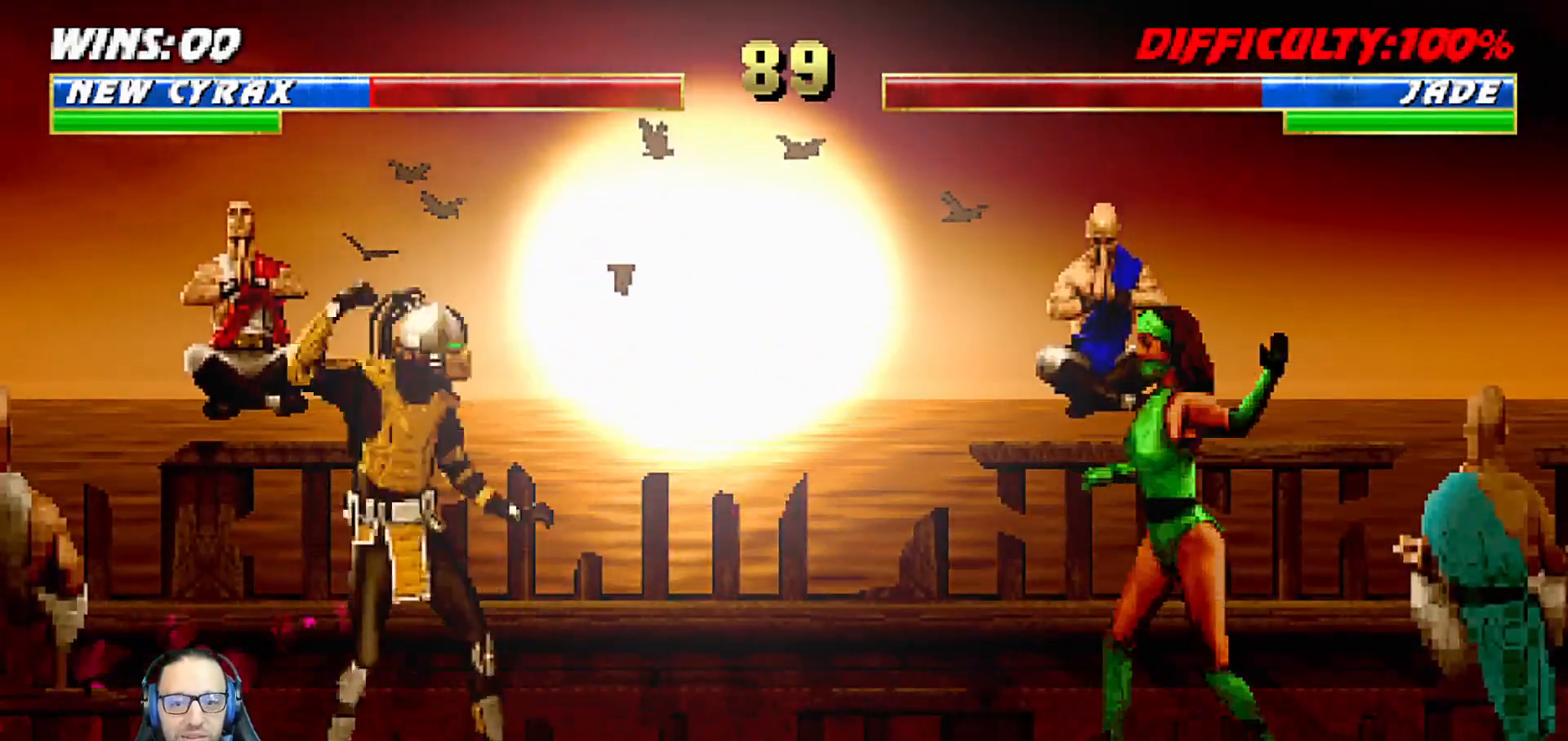
{"buttons": ["L1", "DPAD_LEFT"], "left_stick": "center", "right_stick": "center", "events": [[17, "DPAD_RIGHT", "down"], [33, "L1", "down"], [100, "DPAD_UP", "down"], [400, "DPAD_UP", "up"], [417, "DPAD_RIGHT", "up"], [500, "DPAD_LEFT", "down"]]}
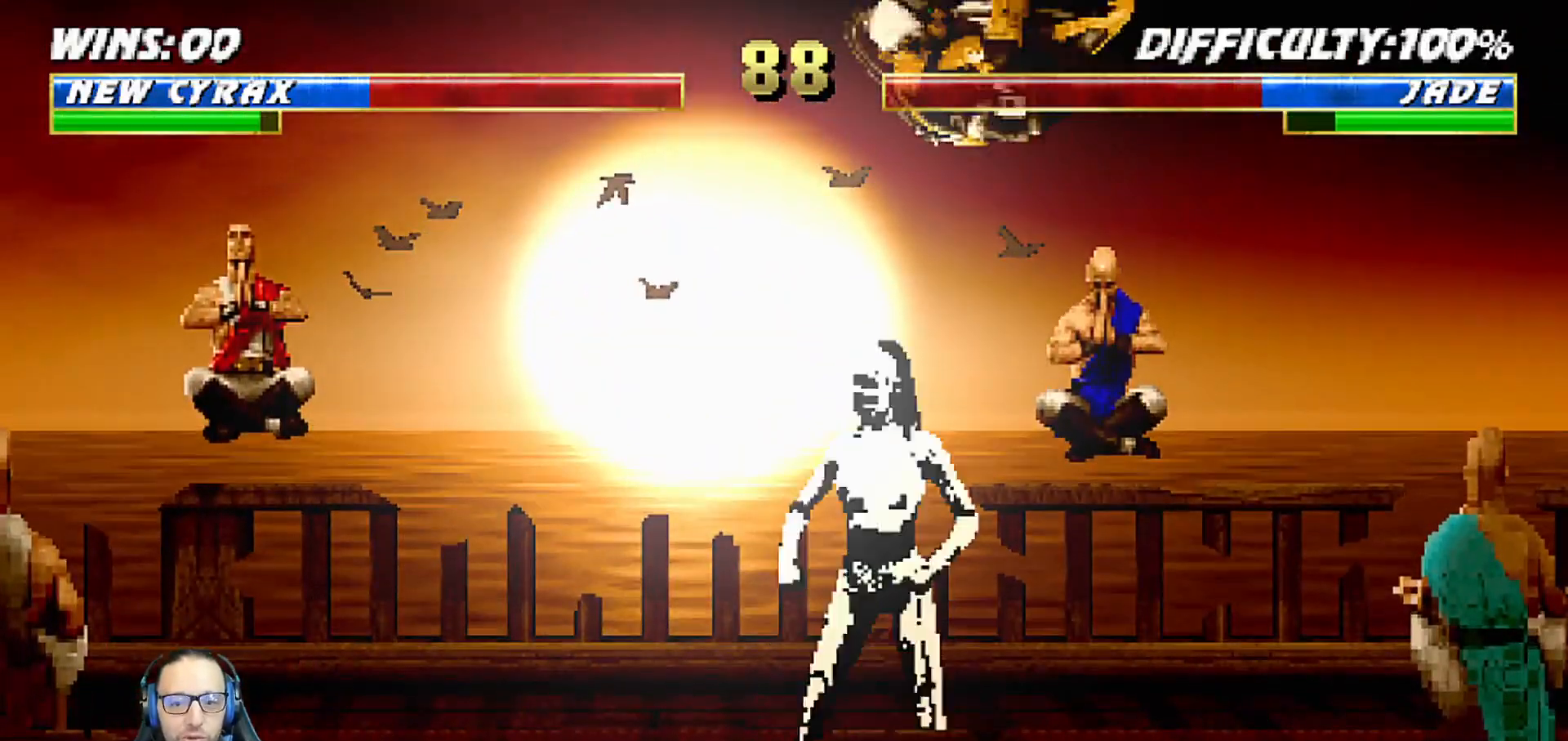
{"buttons": ["L1", "DPAD_RIGHT"], "left_stick": "center", "right_stick": "center", "events": [[17, "SQUARE", "down"], [67, "SQUARE", "up"], [100, "DPAD_LEFT", "up"], [150, "DPAD_RIGHT", "down"], [183, "SQUARE", "down"], [233, "SQUARE", "up"], [317, "SQUARE", "down"], [400, "SQUARE", "up"], [400, "TRIANGLE", "down"], [450, "TRIANGLE", "up"]]}
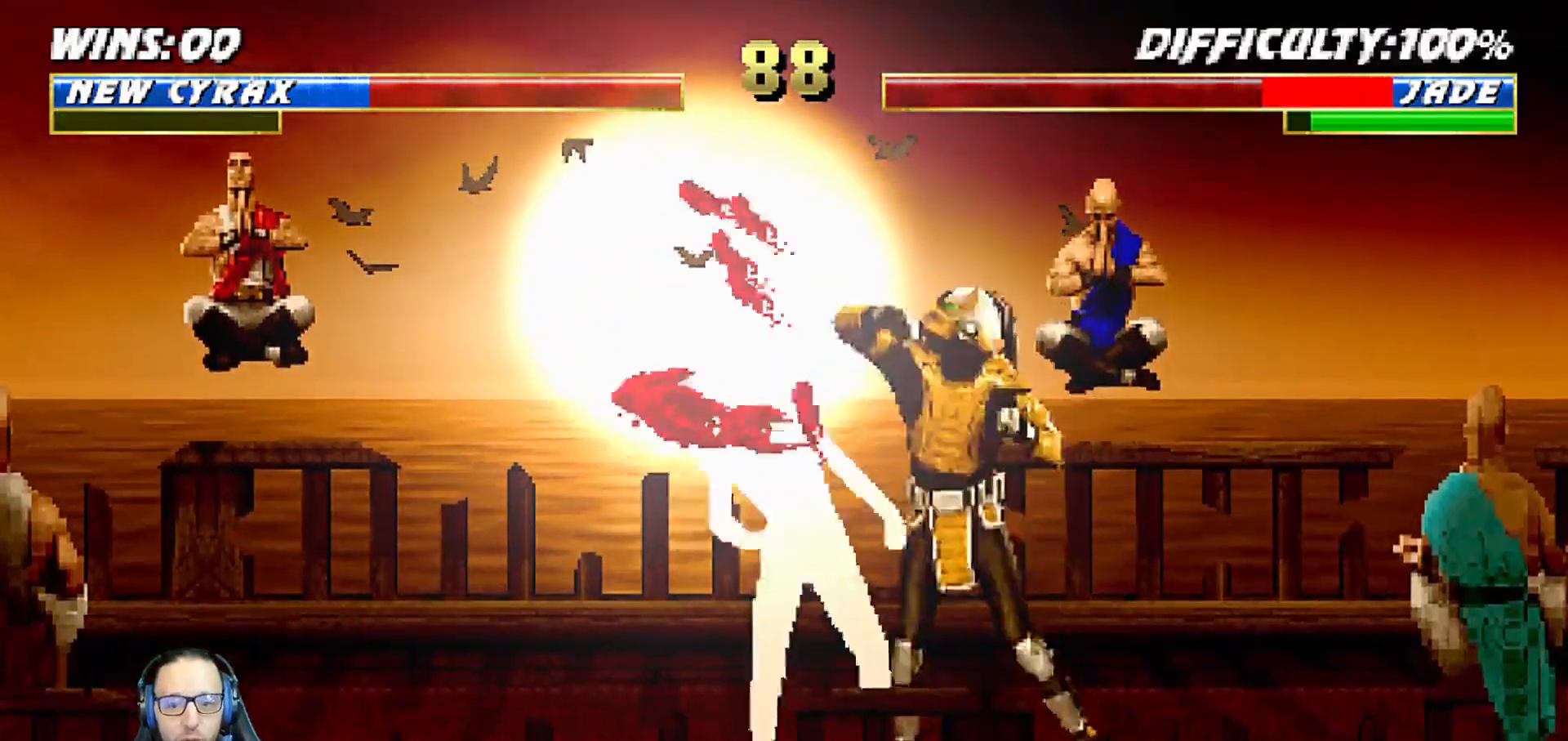
{"buttons": ["SQUARE", "TRIANGLE", "L1", "DPAD_RIGHT"], "left_stick": "center", "right_stick": "center", "events": [[17, "SQUARE", "down"], [33, "DPAD_DOWN", "down"], [33, "SQUARE", "up"], [33, "TRIANGLE", "down"], [83, "DPAD_DOWN", "up"], [117, "TRIANGLE", "up"], [167, "SQUARE", "down"], [200, "TRIANGLE", "down"], [233, "SQUARE", "up"], [267, "TRIANGLE", "up"], [317, "SQUARE", "down"], [350, "TRIANGLE", "down"], [367, "DPAD_DOWN", "down"], [367, "SQUARE", "up"], [383, "DPAD_DOWN", "up"], [417, "TRIANGLE", "up"], [467, "SQUARE", "down"], [500, "TRIANGLE", "down"]]}
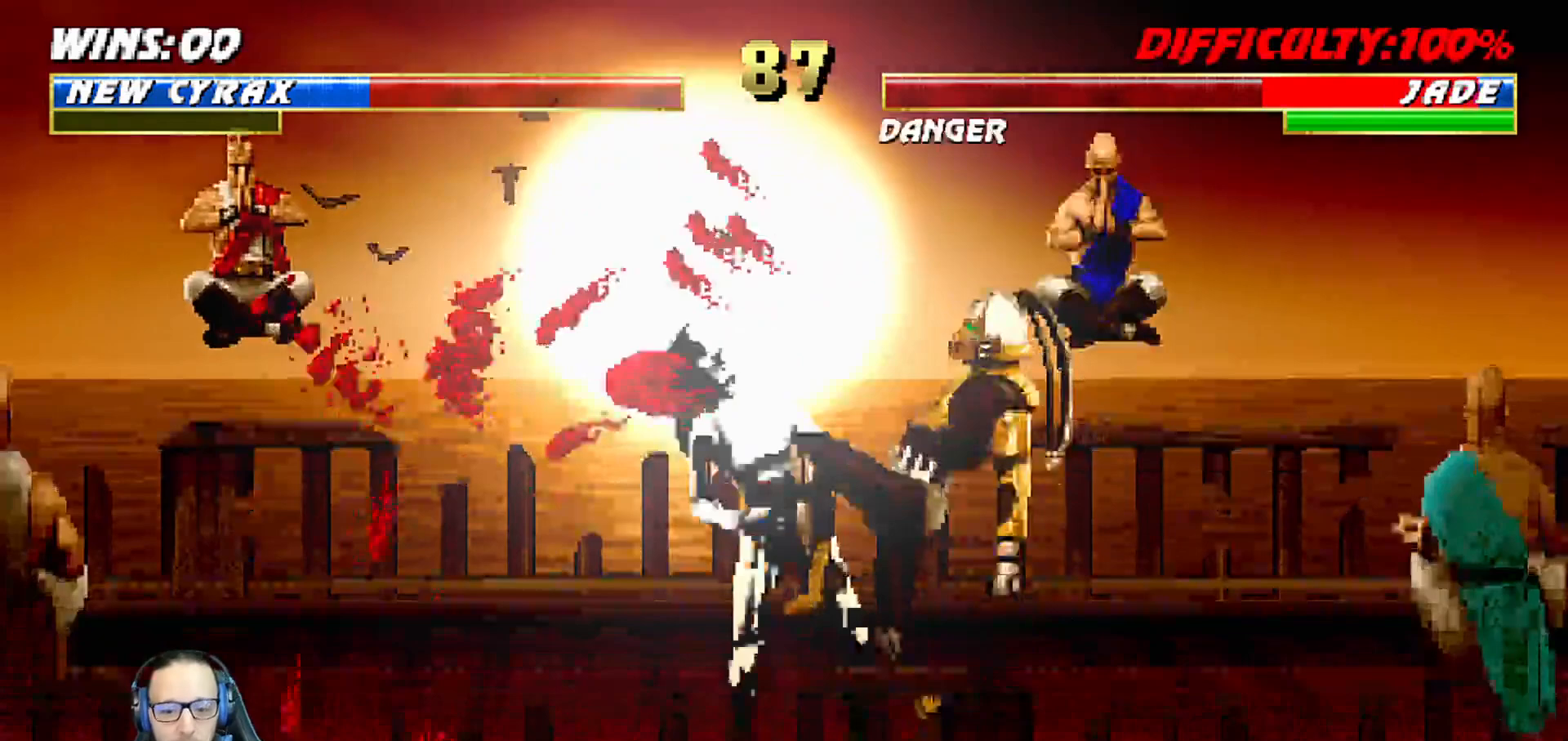
{"buttons": [], "left_stick": "center", "right_stick": "center", "events": [[33, "SQUARE", "up"], [67, "TRIANGLE", "up"], [117, "SQUARE", "down"], [150, "DPAD_DOWN", "down"], [150, "TRIANGLE", "down"], [167, "DPAD_RIGHT", "up"], [167, "SQUARE", "up"], [200, "DPAD_DOWN", "up"], [200, "DPAD_RIGHT", "down"], [233, "TRIANGLE", "up"], [267, "DPAD_RIGHT", "up"], [283, "L1", "up"]]}
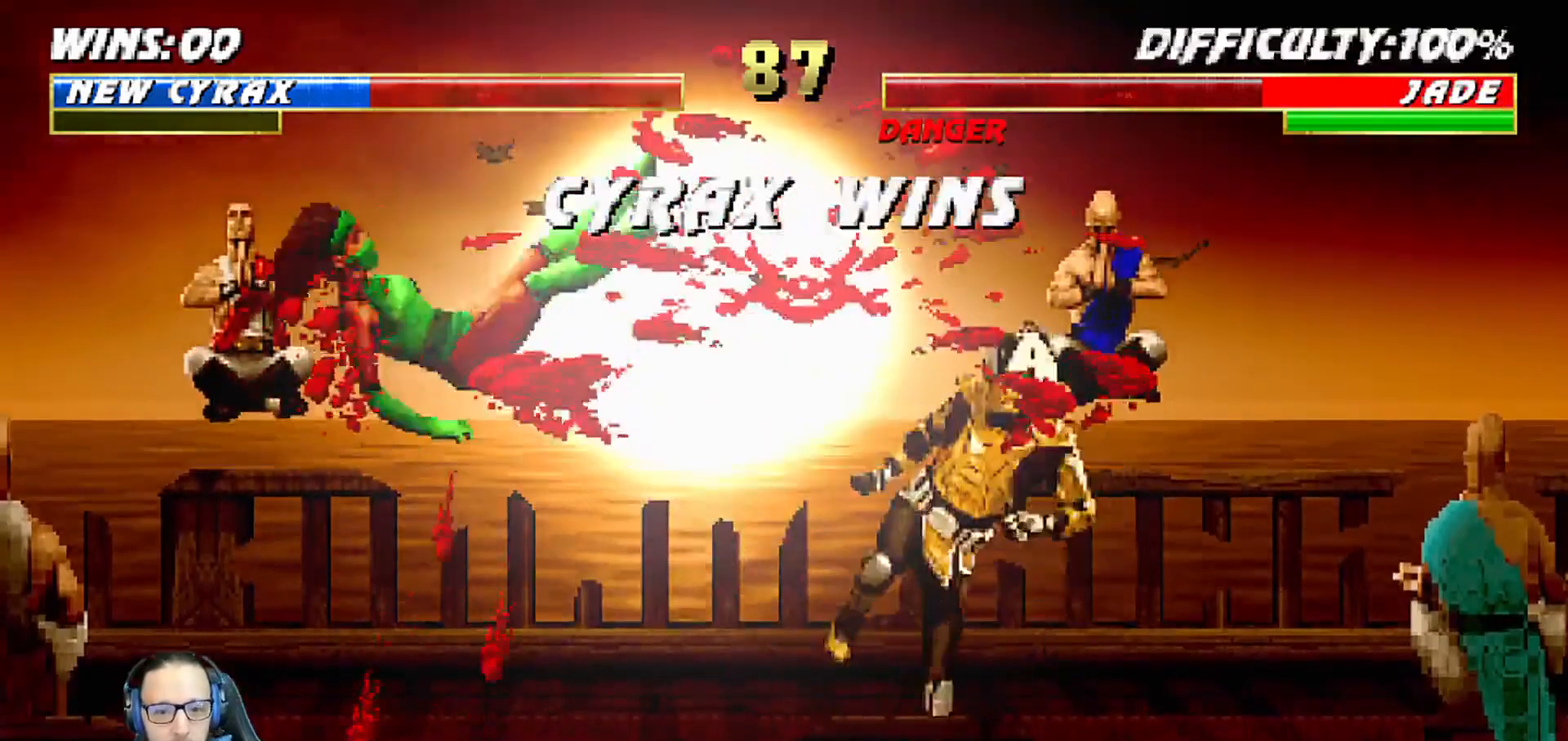
{"buttons": [], "left_stick": "center", "right_stick": "center", "events": [[150, "DPAD_LEFT", "down"], [150, "DPAD_UP", "down"], [150, "L1", "down"], [300, "DPAD_LEFT", "up"], [317, "DPAD_UP", "up"], [367, "L1", "up"]]}
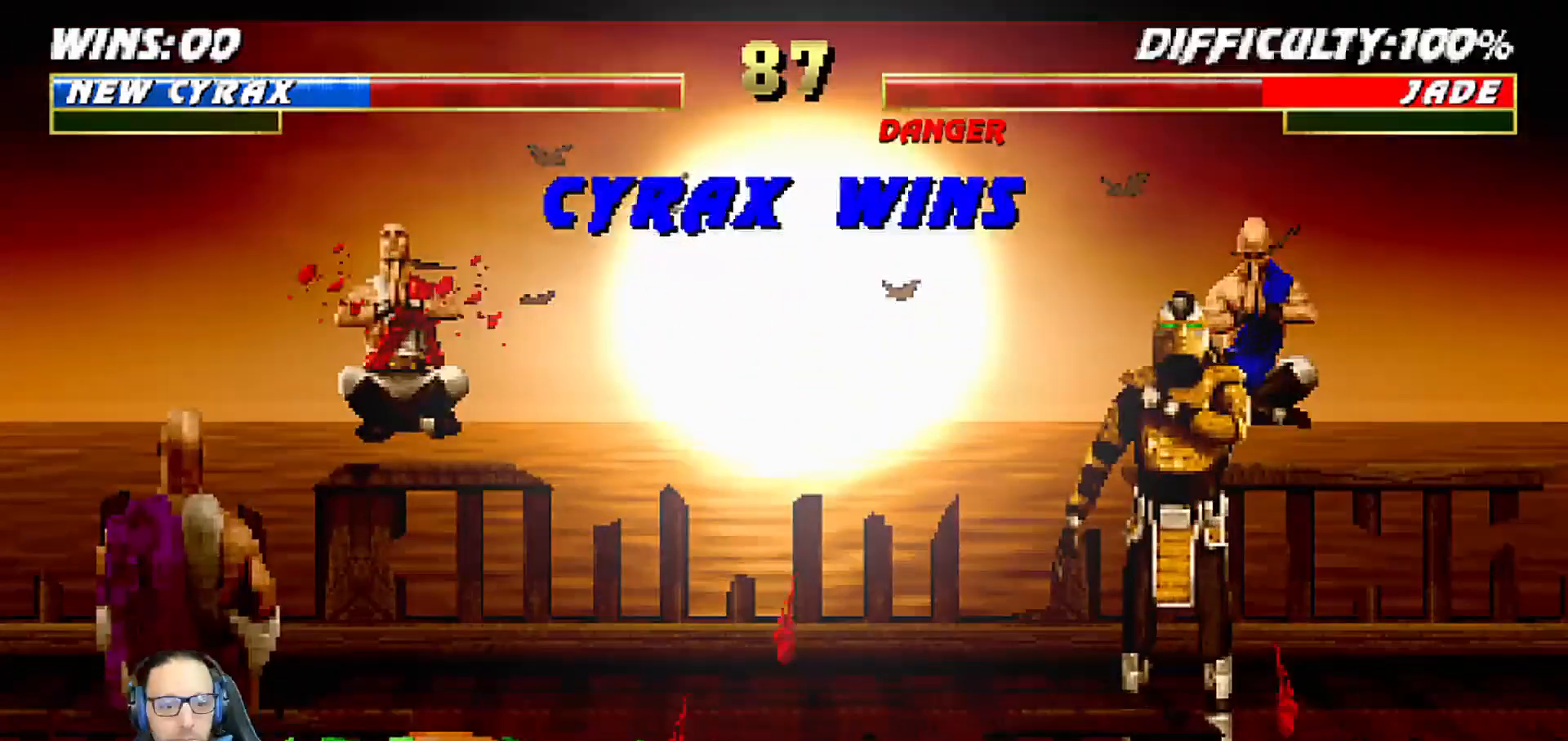
{"buttons": [], "left_stick": "center", "right_stick": "center", "events": []}
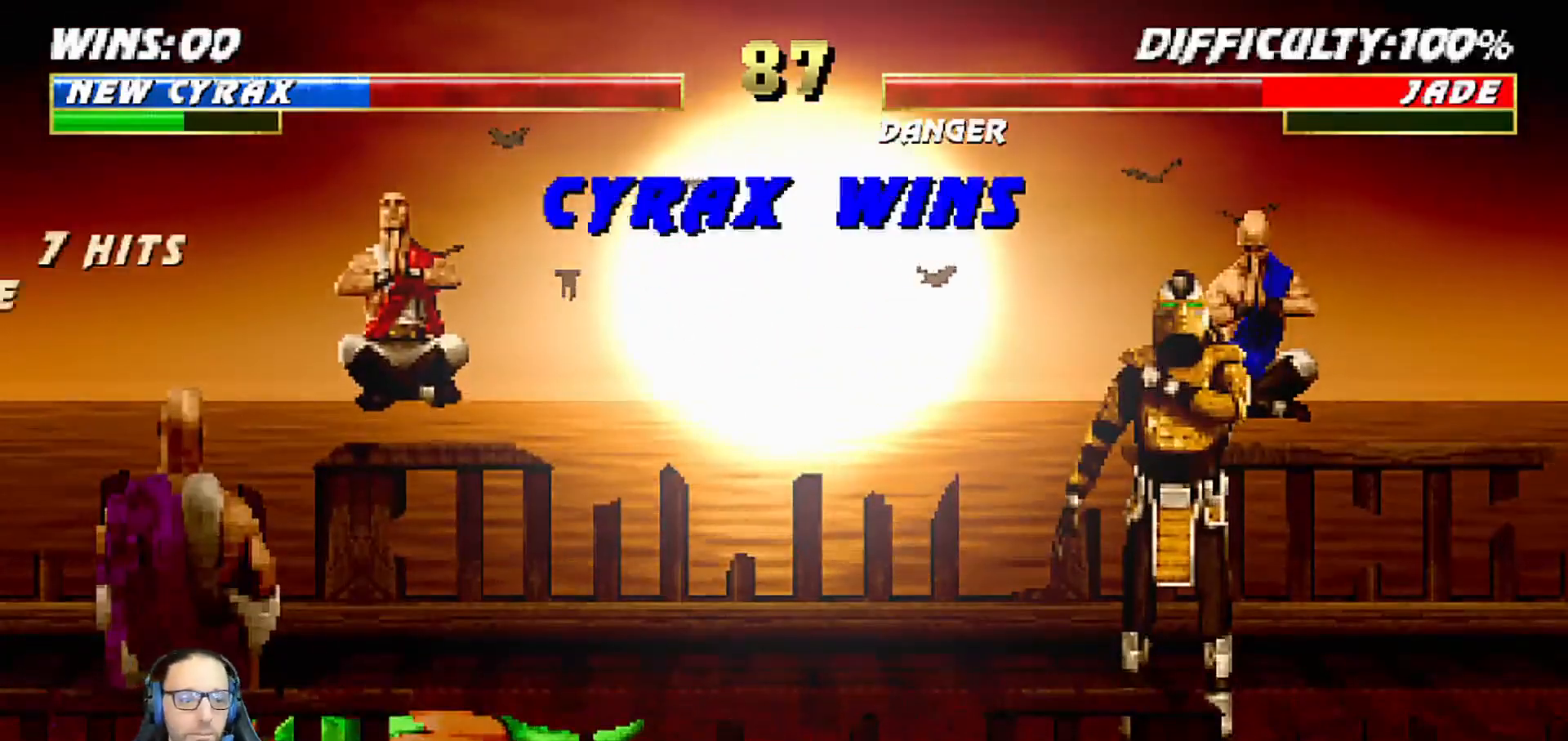
{"buttons": [], "left_stick": "center", "right_stick": "center", "events": []}
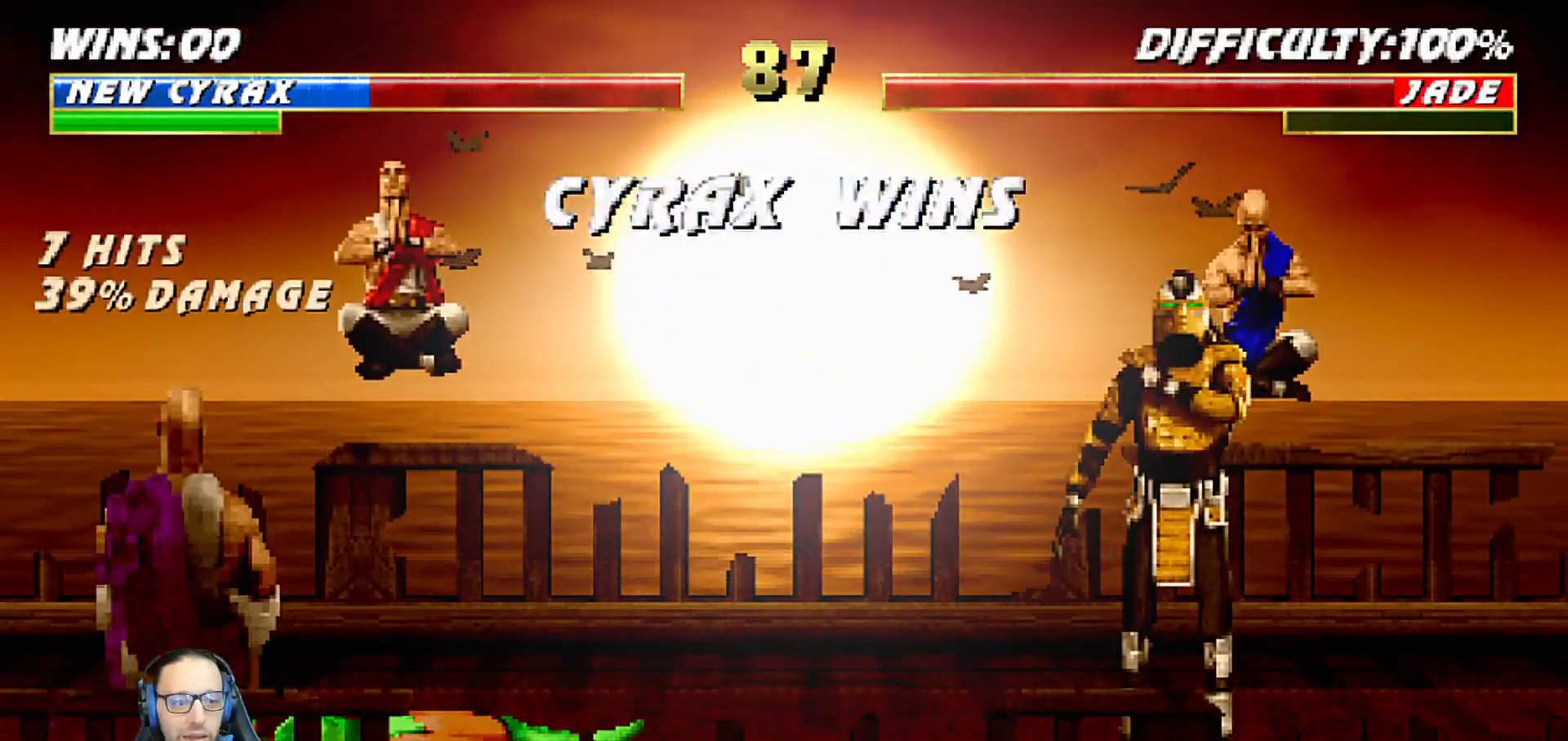
{"buttons": [], "left_stick": "center", "right_stick": "center", "events": []}
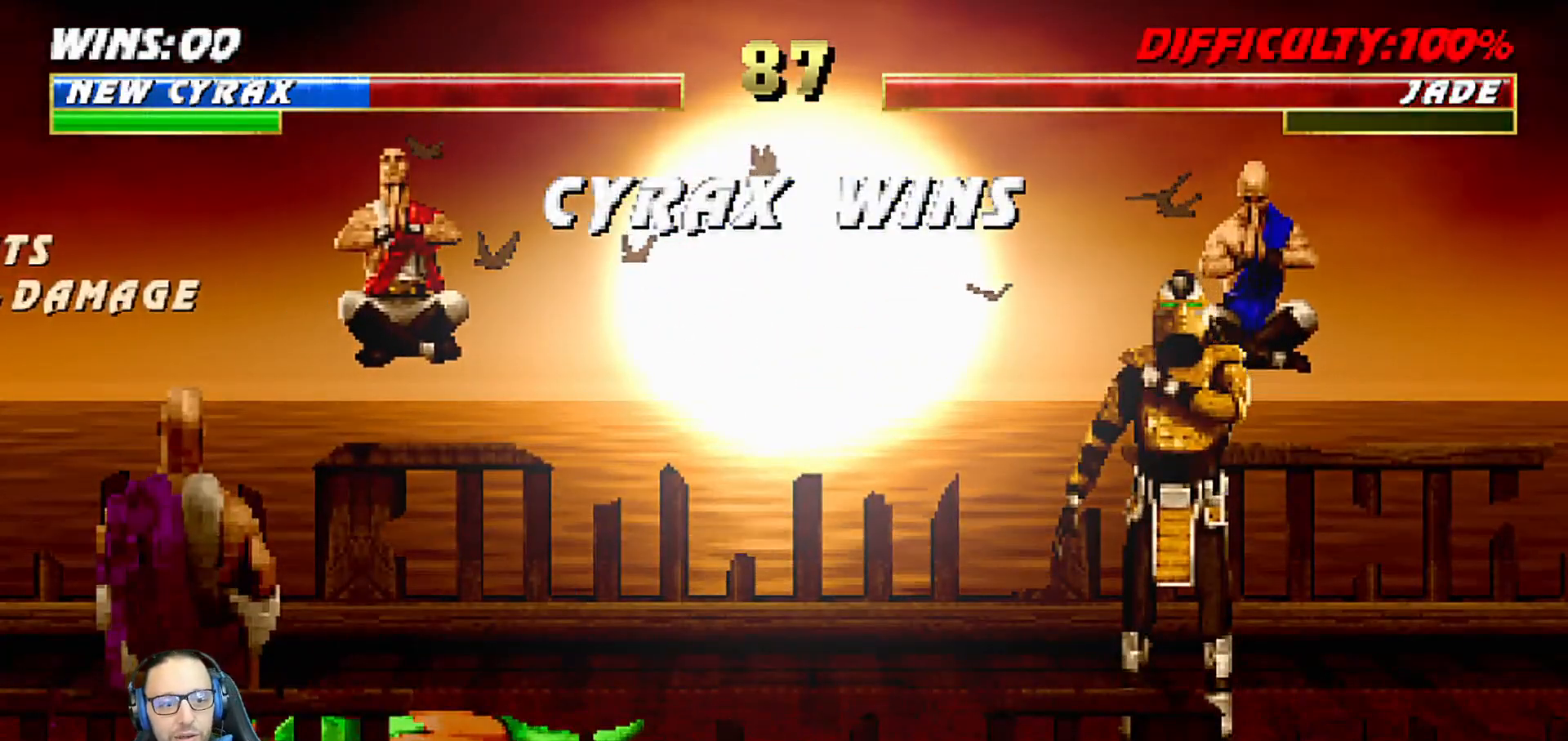
{"buttons": [], "left_stick": "center", "right_stick": "center", "events": []}
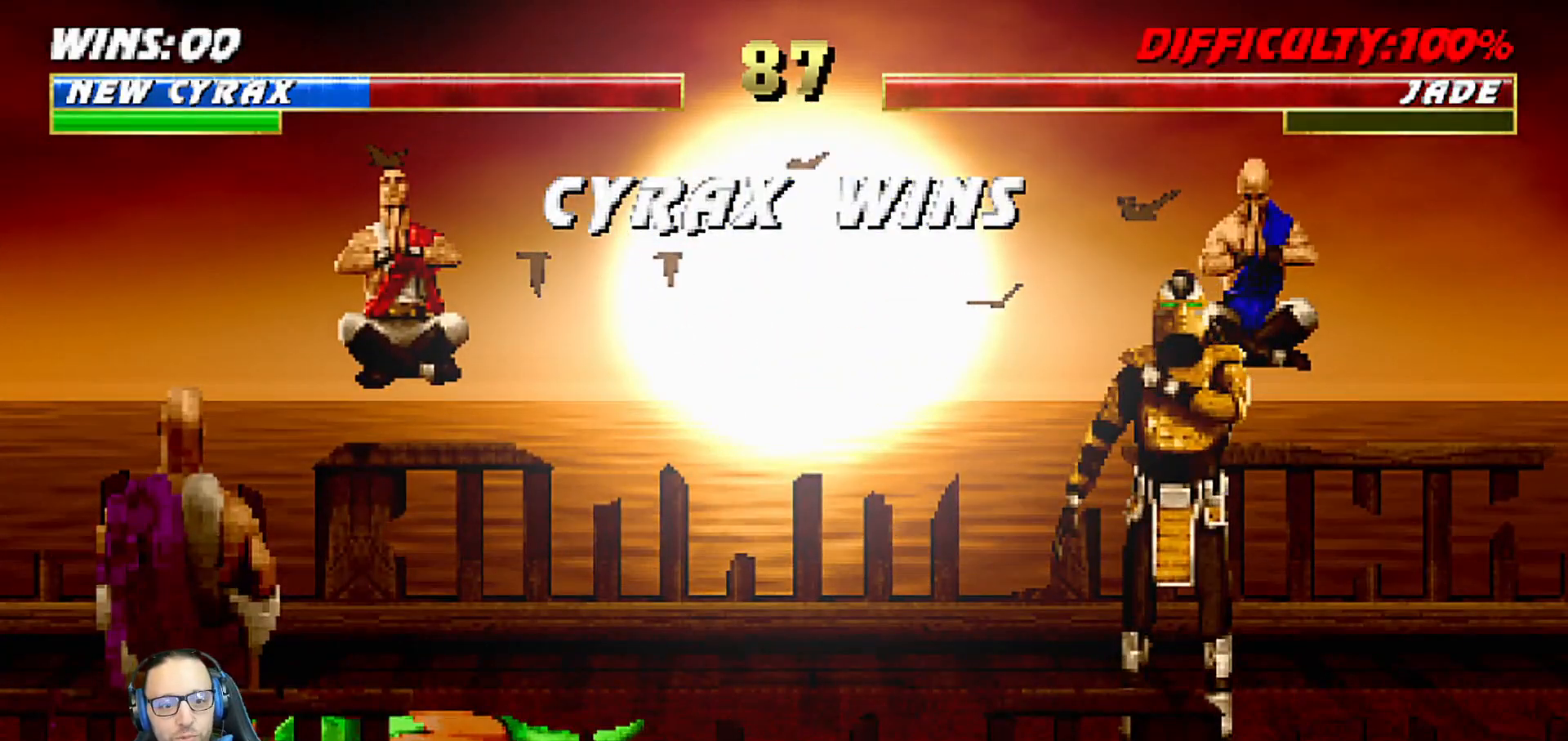
{"buttons": [], "left_stick": "center", "right_stick": "center", "events": []}
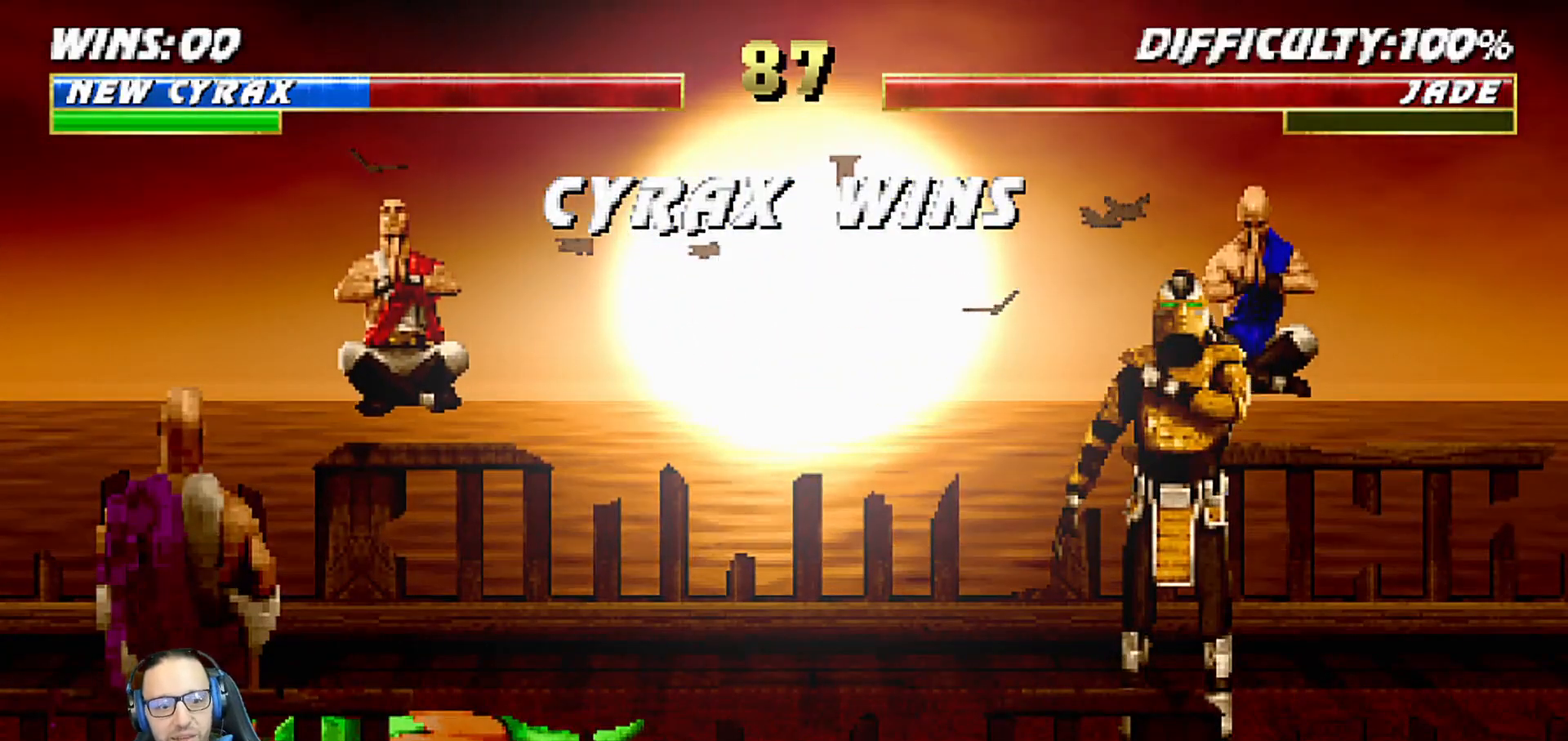
{"buttons": [], "left_stick": "center", "right_stick": "center", "events": []}
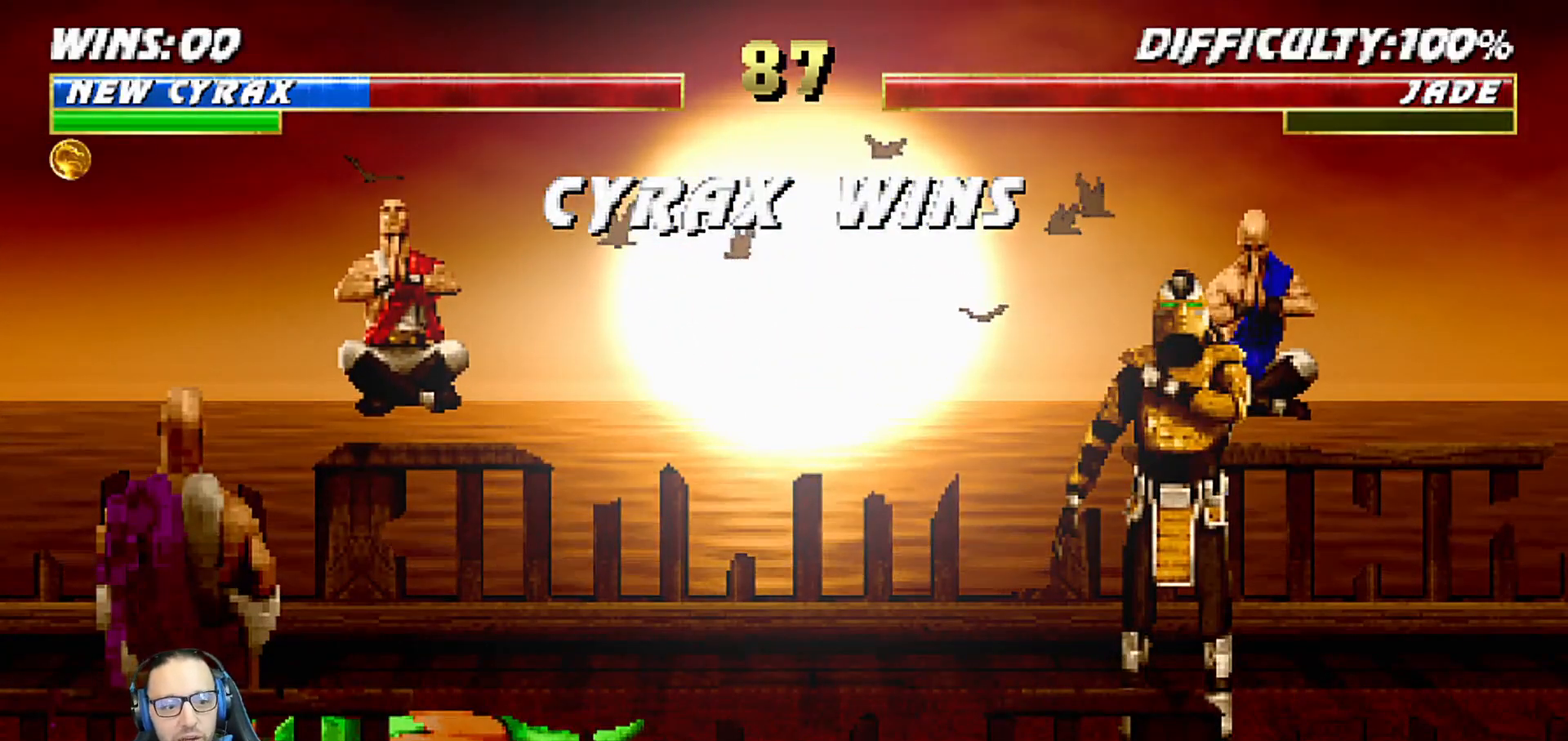
{"buttons": [], "left_stick": "center", "right_stick": "center", "events": []}
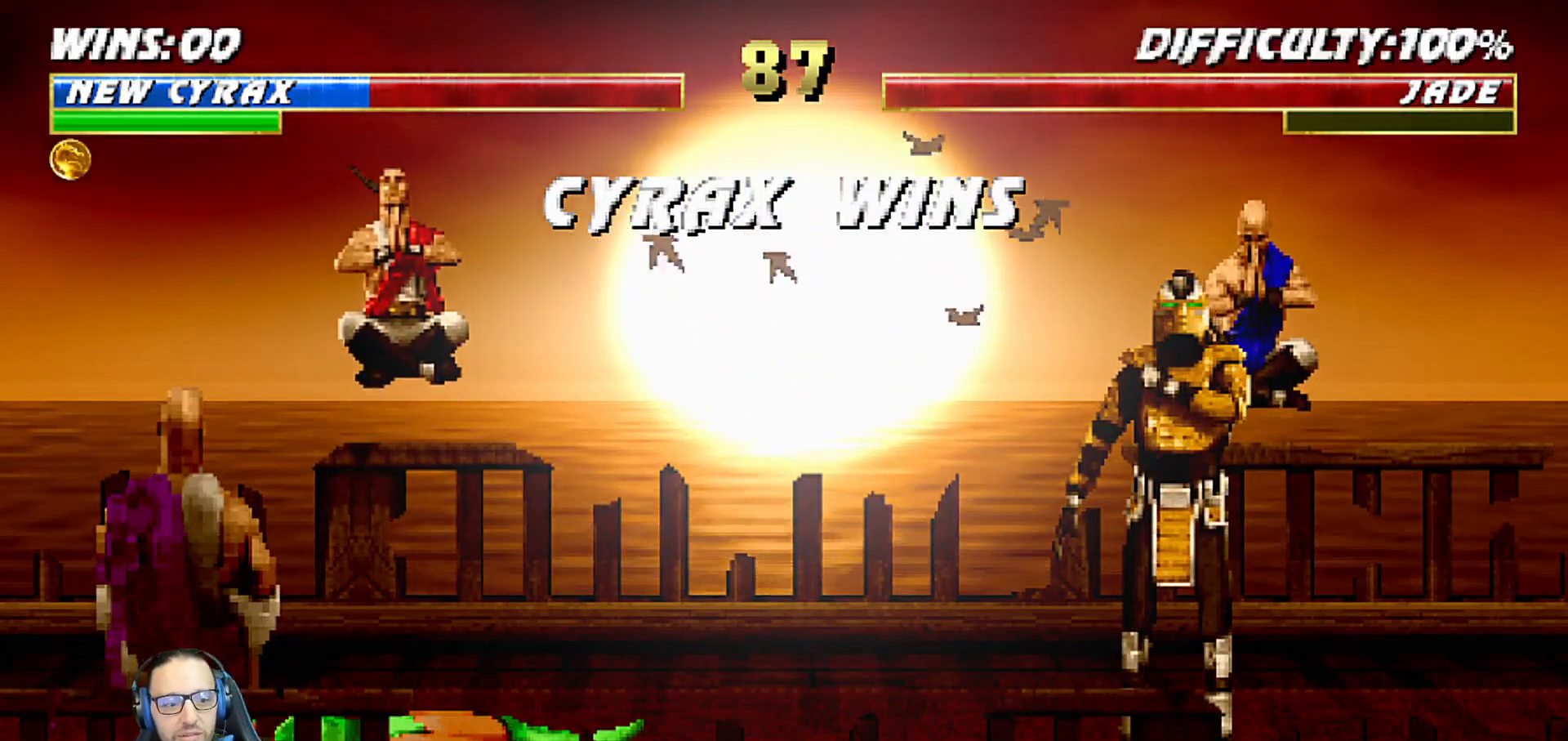
{"buttons": [], "left_stick": "center", "right_stick": "center", "events": [[33, "CROSS", "down"], [183, "CROSS", "up"]]}
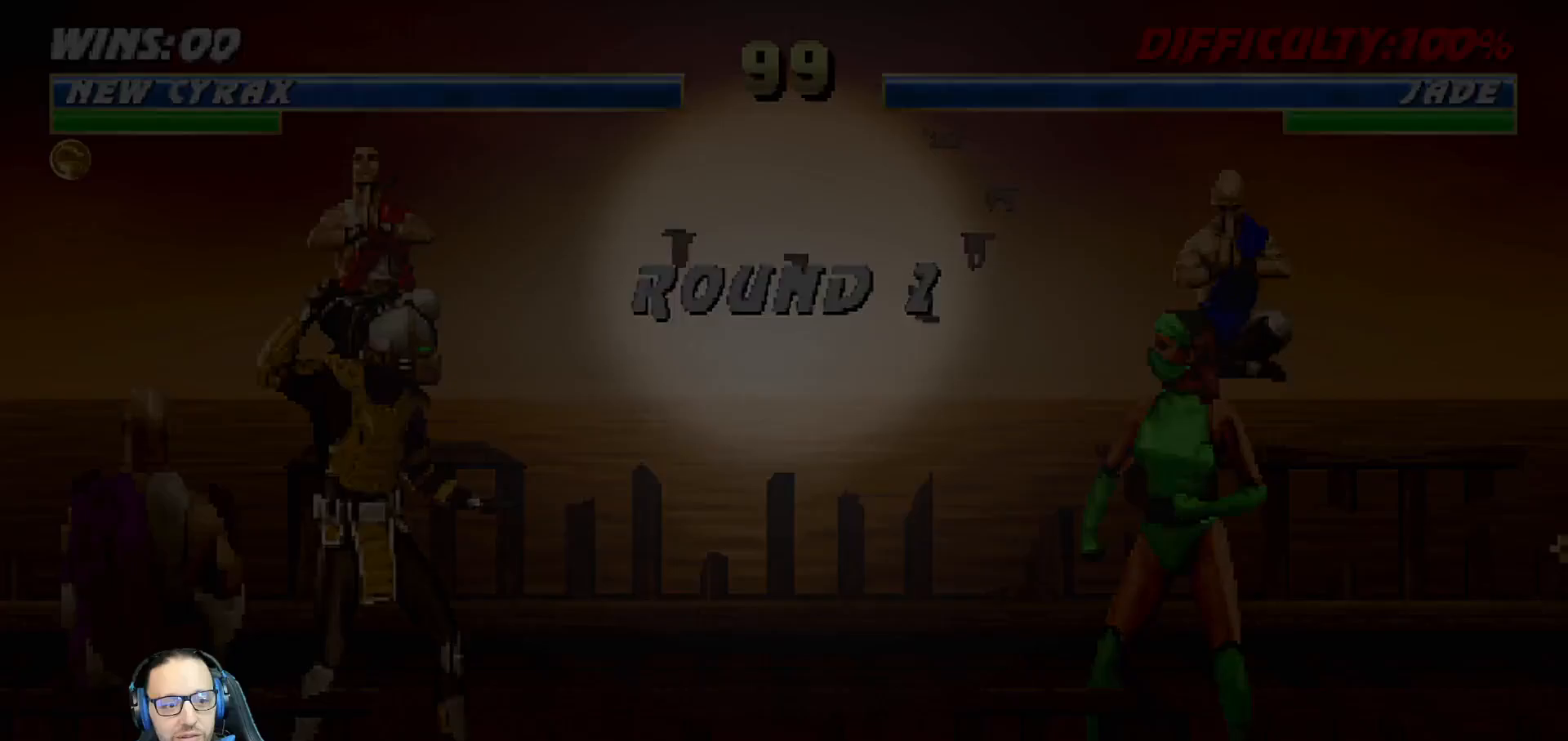
{"buttons": ["CROSS"], "left_stick": "center", "right_stick": "center", "events": [[500, "CROSS", "down"]]}
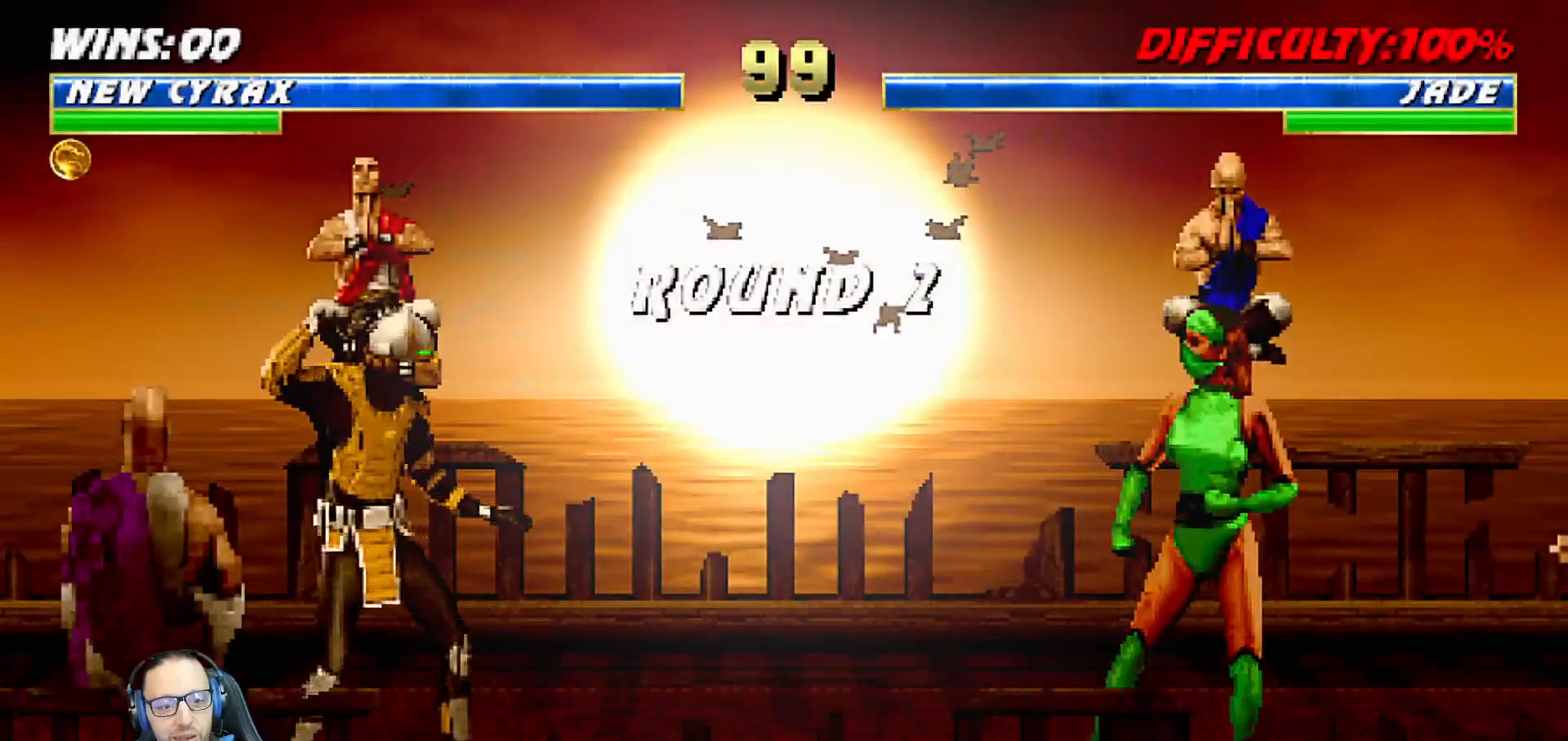
{"buttons": ["L1", "R1"], "left_stick": "center", "right_stick": "center", "events": [[117, "CROSS", "up"], [367, "R1", "down"], [400, "L1", "down"]]}
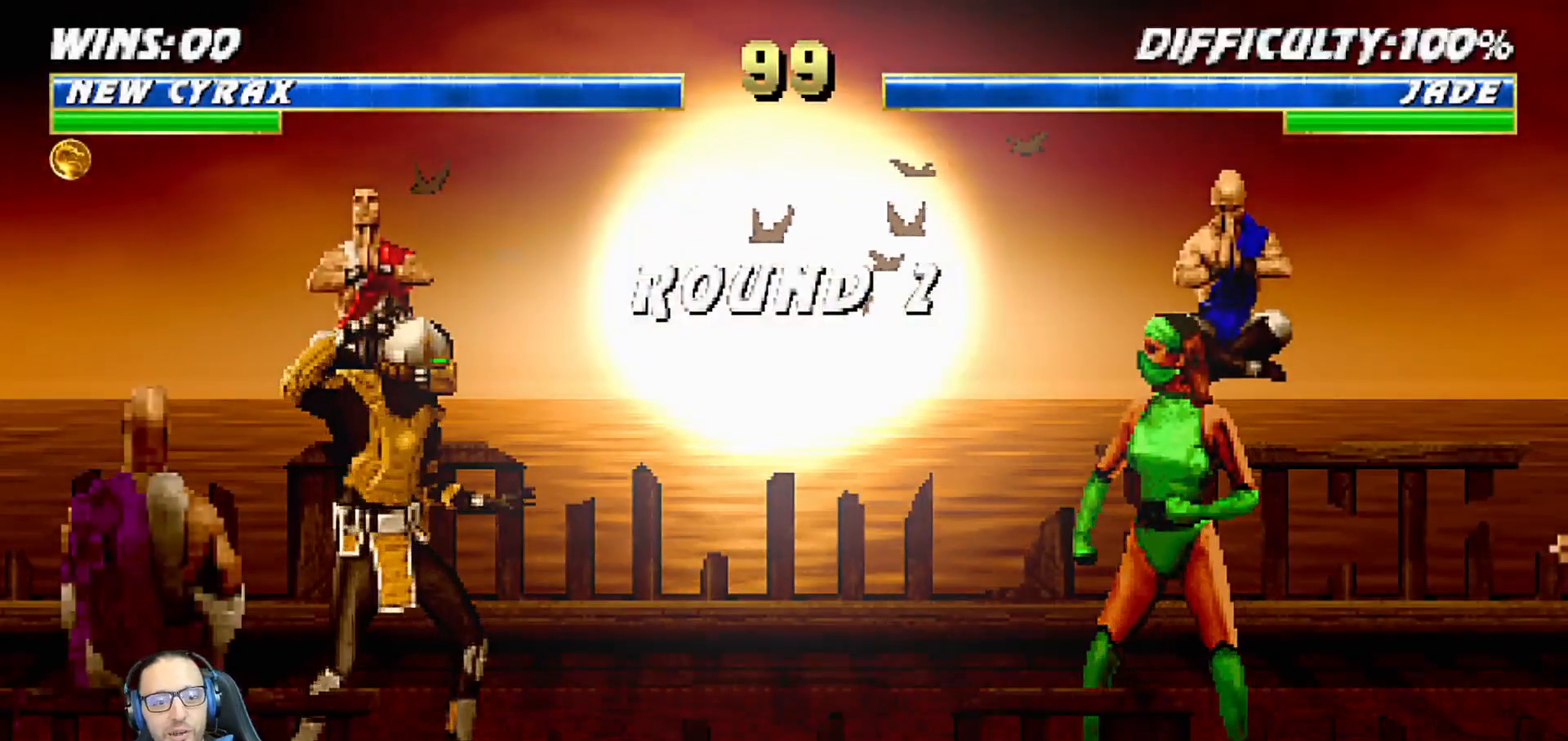
{"buttons": [], "left_stick": "center", "right_stick": "center", "events": [[17, "L1", "up"], [17, "R1", "up"]]}
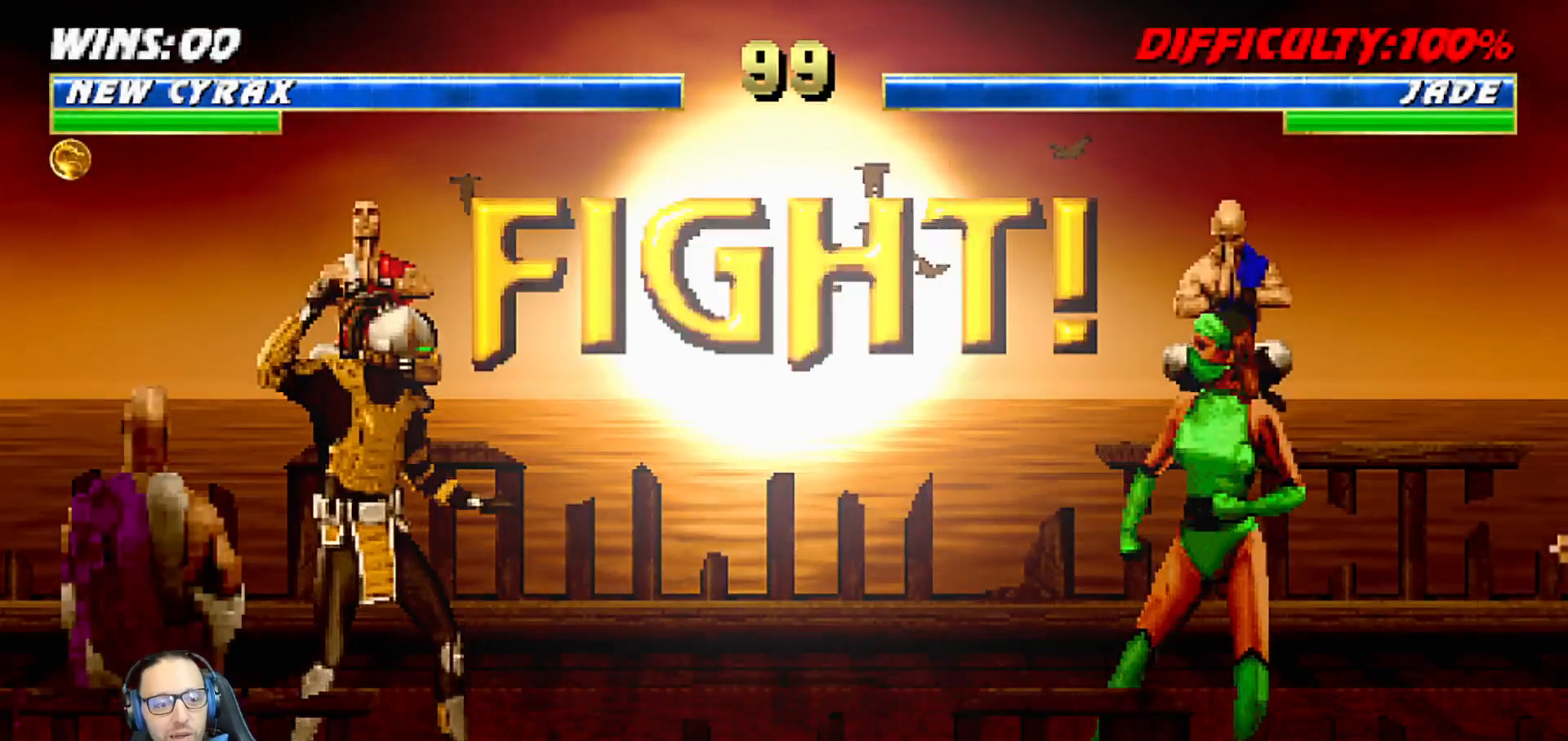
{"buttons": [], "left_stick": "center", "right_stick": "center", "events": [[200, "R1", "down"], [350, "R1", "up"]]}
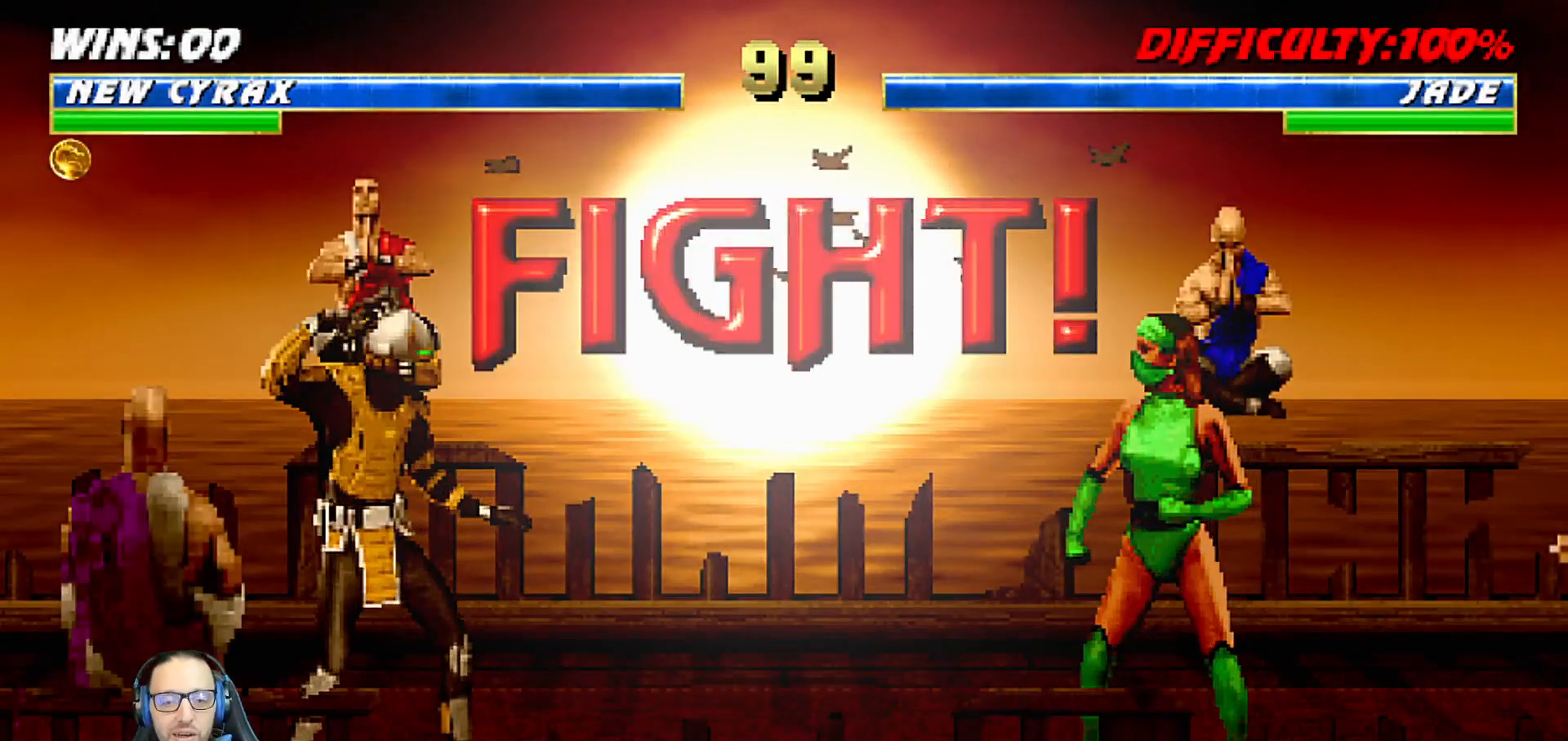
{"buttons": [], "left_stick": "center", "right_stick": "center", "events": []}
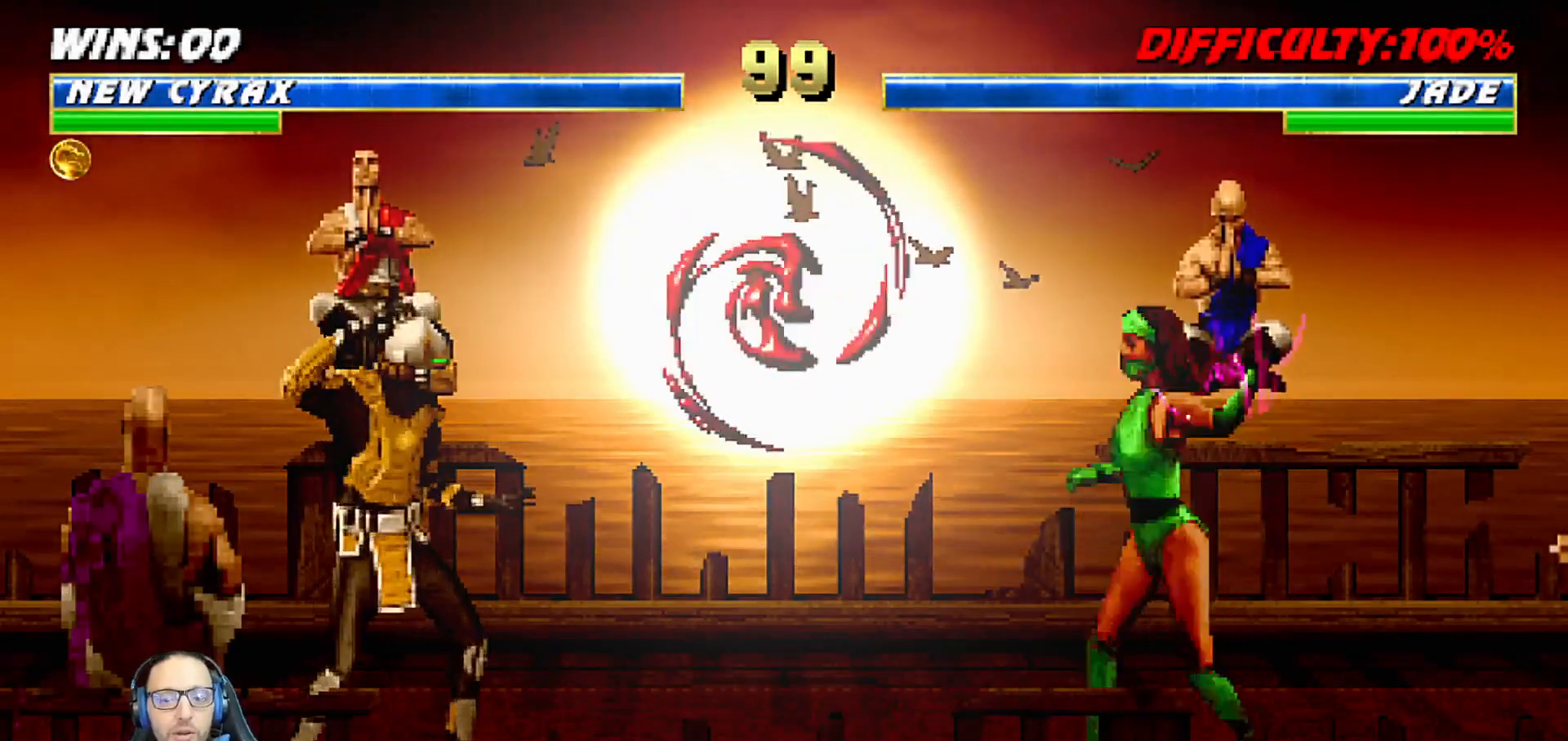
{"buttons": ["L1", "DPAD_LEFT"], "left_stick": "center", "right_stick": "center", "events": [[17, "DPAD_RIGHT", "down"], [17, "DPAD_UP", "down"], [17, "L1", "down"], [333, "DPAD_UP", "up"], [350, "DPAD_RIGHT", "up"], [400, "SQUARE", "down"], [433, "DPAD_LEFT", "down"], [467, "SQUARE", "up"]]}
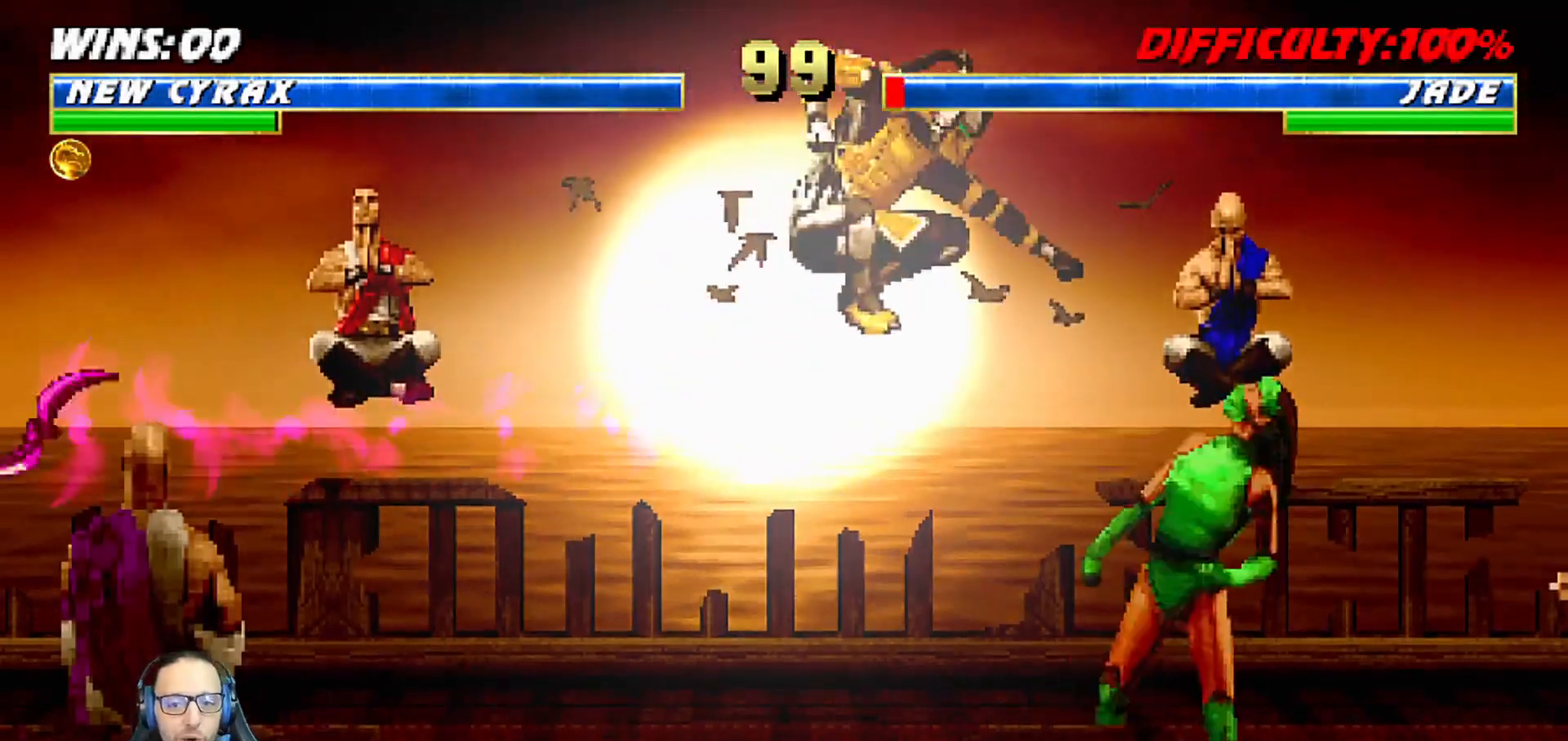
{"buttons": ["CIRCLE", "TRIANGLE", "L1", "DPAD_LEFT"], "left_stick": "center", "right_stick": "center", "events": [[50, "TRIANGLE", "down"], [117, "TRIANGLE", "up"], [183, "TRIANGLE", "down"], [200, "CIRCLE", "down"], [267, "TRIANGLE", "up"], [283, "CIRCLE", "up"], [317, "CIRCLE", "down"], [333, "TRIANGLE", "down"], [400, "TRIANGLE", "up"], [417, "CIRCLE", "up"], [467, "CIRCLE", "down"], [467, "TRIANGLE", "down"]]}
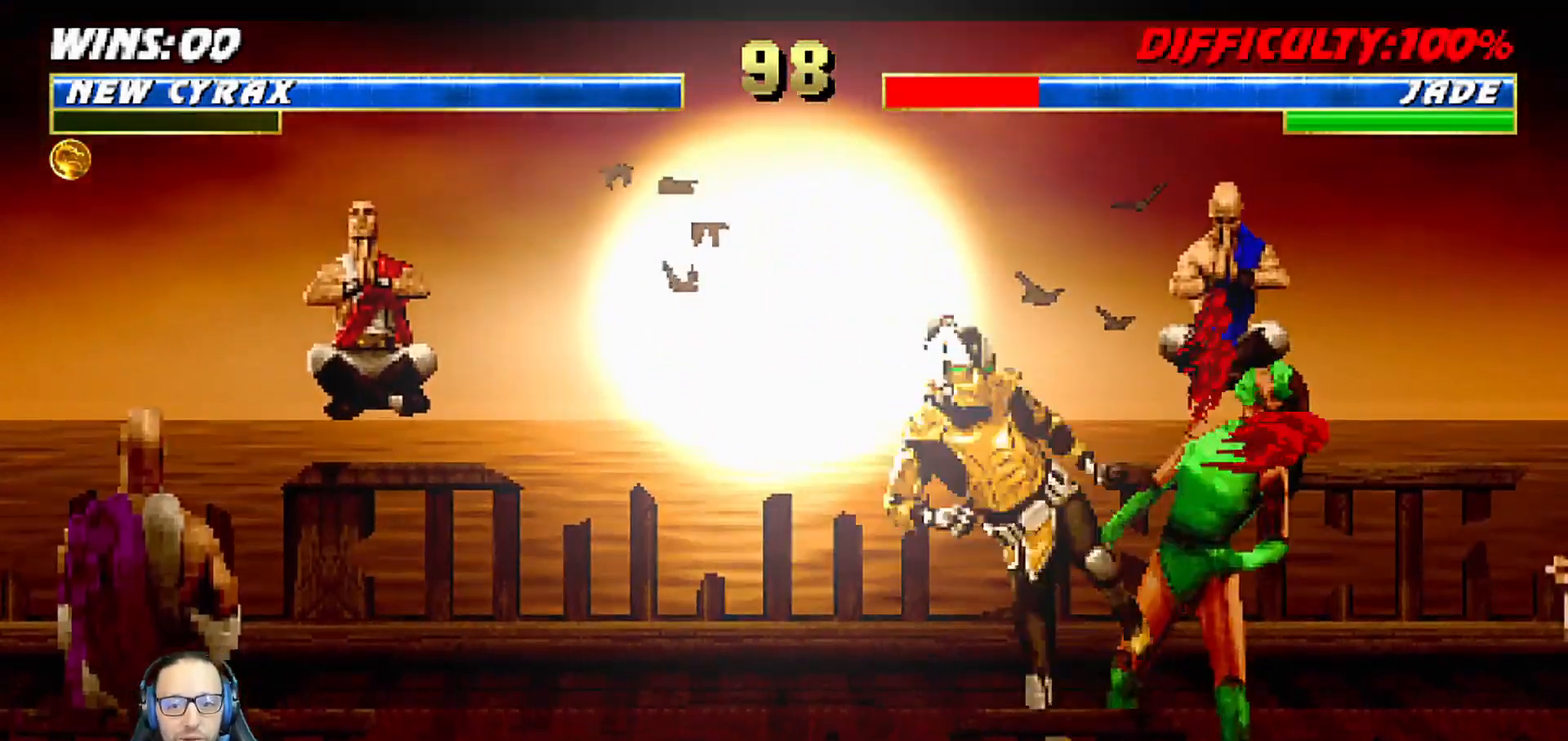
{"buttons": ["DPAD_DOWN"], "left_stick": "center", "right_stick": "center", "events": [[33, "TRIANGLE", "up"], [50, "CIRCLE", "up"], [117, "CIRCLE", "down"], [117, "TRIANGLE", "down"], [183, "CIRCLE", "up"], [183, "TRIANGLE", "up"], [250, "CIRCLE", "down"], [250, "TRIANGLE", "down"], [350, "DPAD_LEFT", "up"], [367, "L1", "up"], [383, "CIRCLE", "up"], [383, "TRIANGLE", "up"], [500, "DPAD_DOWN", "down"]]}
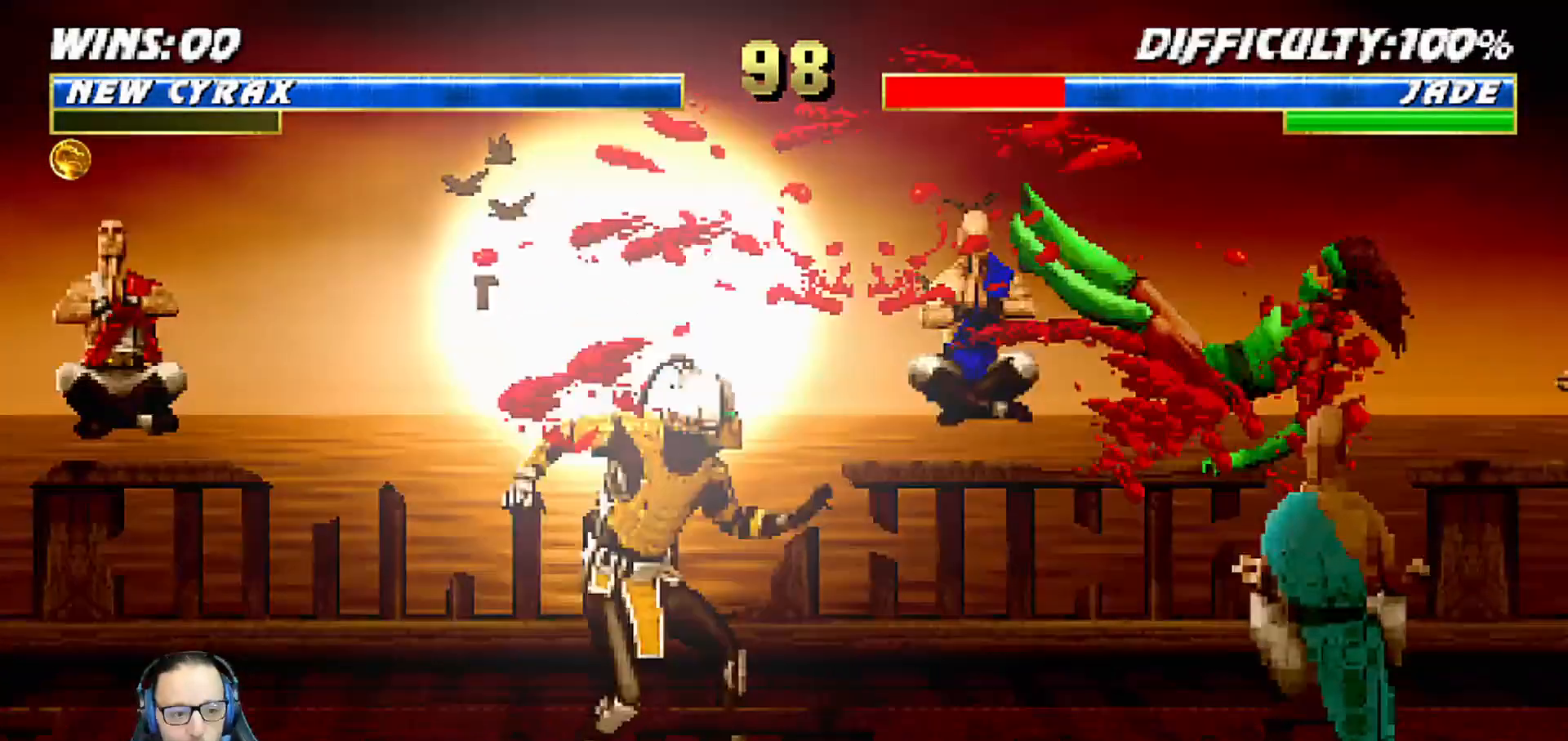
{"buttons": ["START"], "left_stick": "center", "right_stick": "center", "events": [[17, "DPAD_RIGHT", "down"], [50, "DPAD_DOWN", "up"], [133, "CROSS", "down"], [167, "DPAD_RIGHT", "up"], [250, "CROSS", "up"], [433, "START", "down"]]}
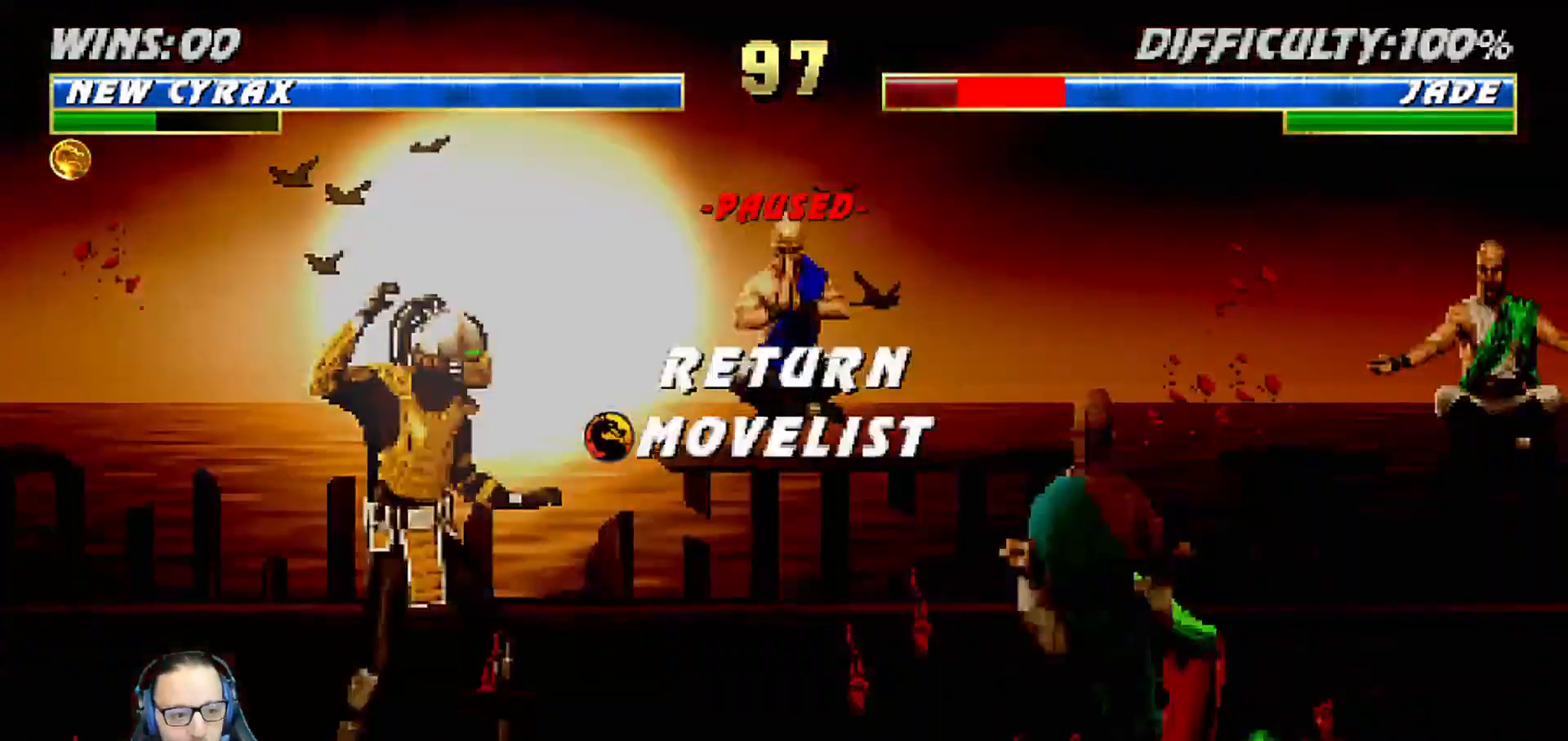
{"buttons": [], "left_stick": "center", "right_stick": "center", "events": [[67, "START", "up"], [183, "CROSS", "down"], [317, "CROSS", "up"], [383, "L1", "down"], [500, "L1", "up"]]}